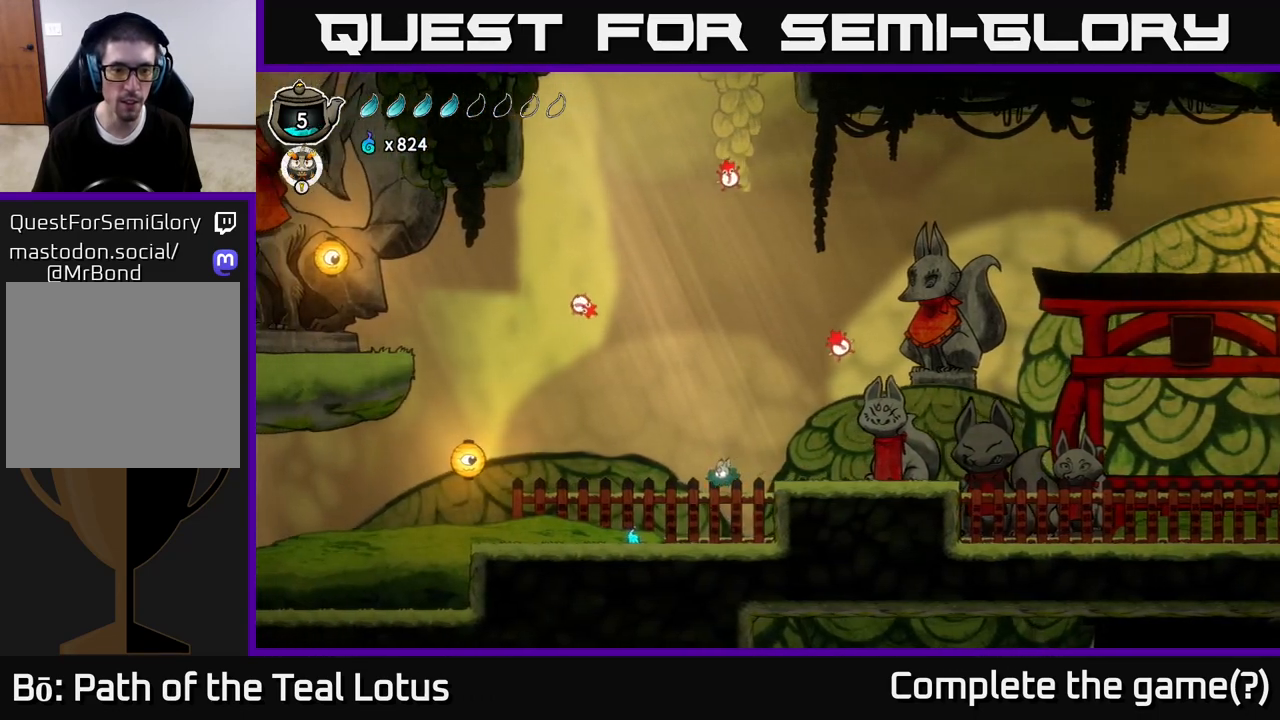
Gameplay with a controller (Xbox layout); each line is a JSON object with the inputs held at the frame after it. "events" lists button and stick changes between this image and that frame as [ms after this image, input, new state], when the widget could be followed in between.
{"buttons": ["R2"], "left_stick": "left", "right_stick": "center", "events": [[483, "R2", "down"]]}
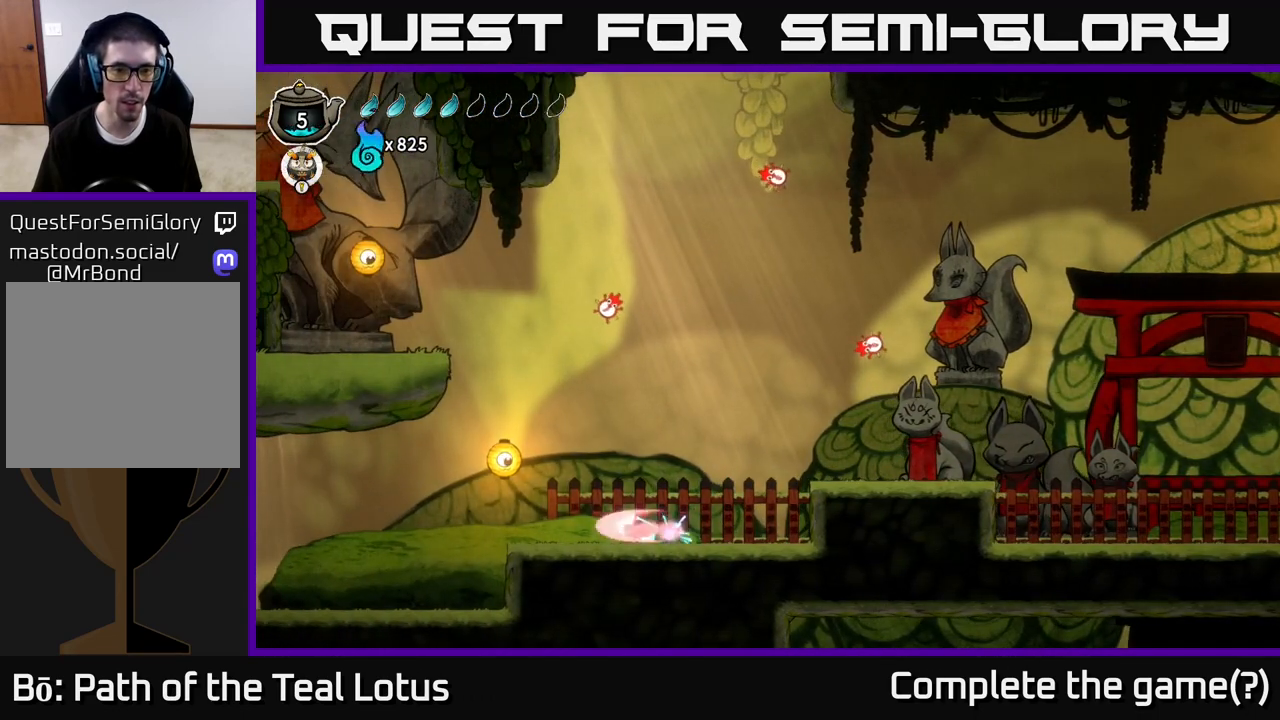
{"buttons": [], "left_stick": "left", "right_stick": "center", "events": [[67, "A", "down"], [217, "X", "down"], [233, "R2", "up"], [267, "A", "up"], [333, "X", "up"]]}
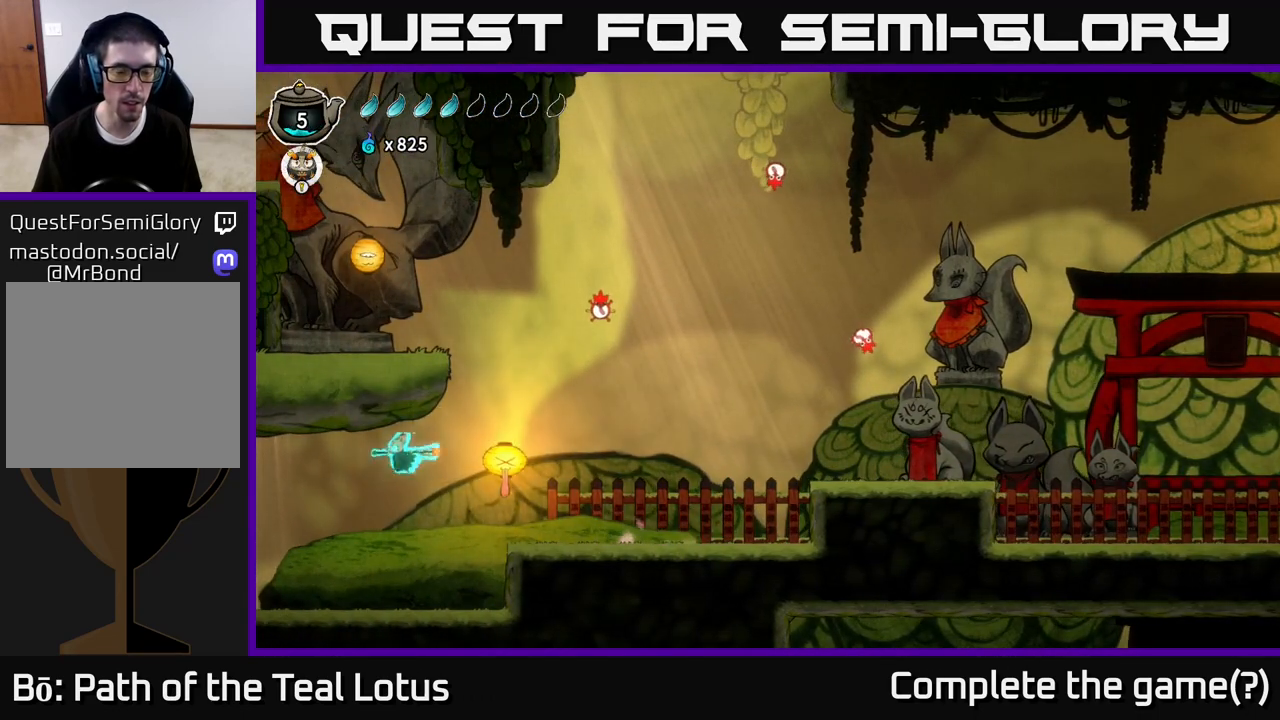
{"buttons": [], "left_stick": "left", "right_stick": "center", "events": []}
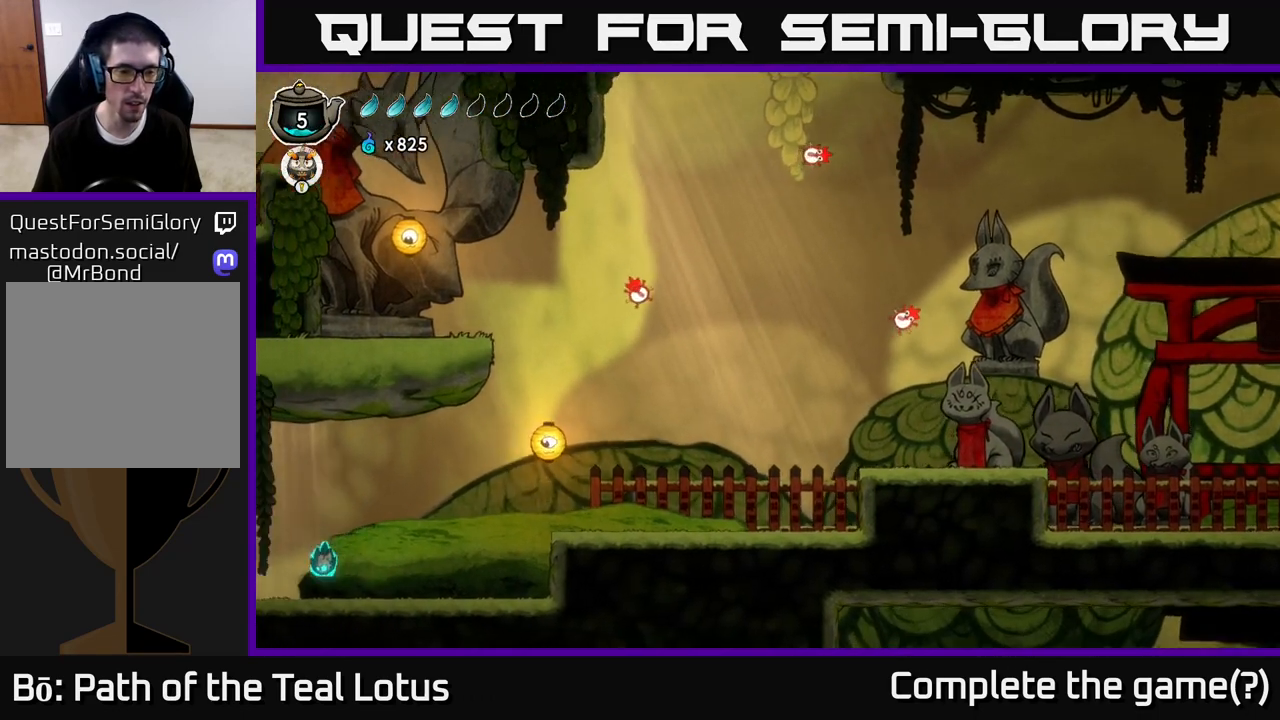
{"buttons": [], "left_stick": "left", "right_stick": "center", "events": []}
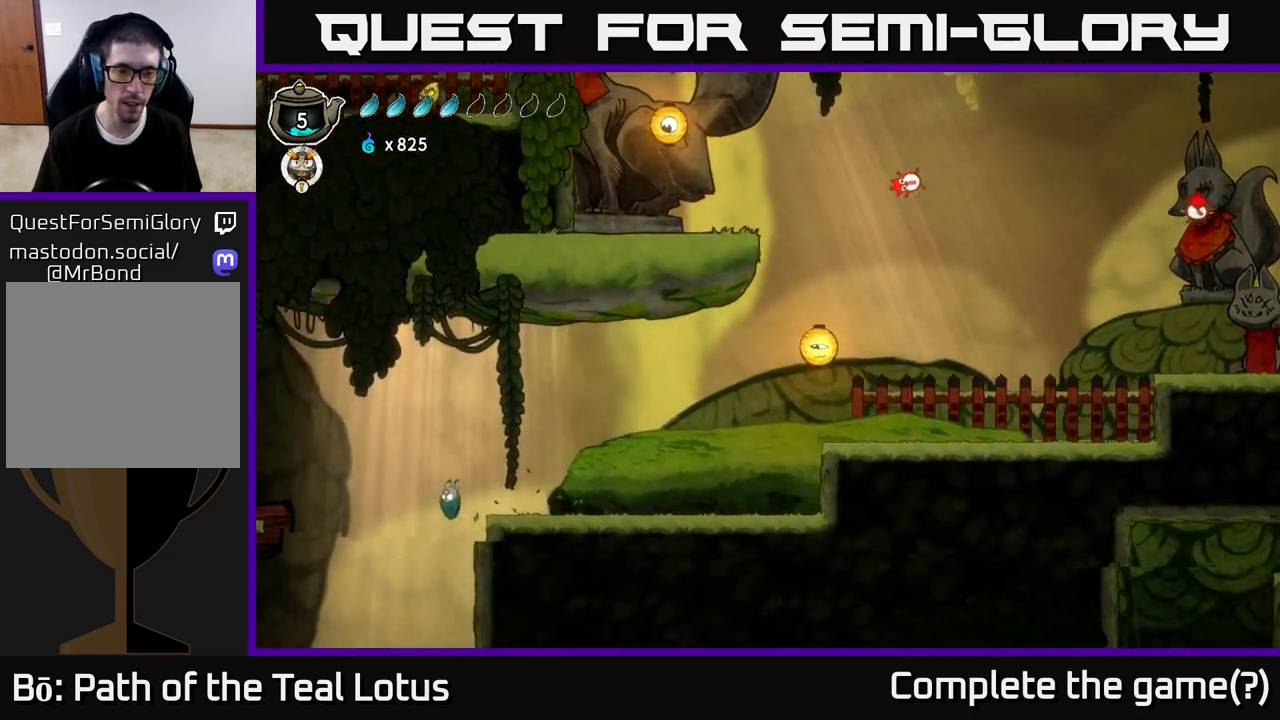
{"buttons": ["A"], "left_stick": "left", "right_stick": "center", "events": [[417, "A", "down"]]}
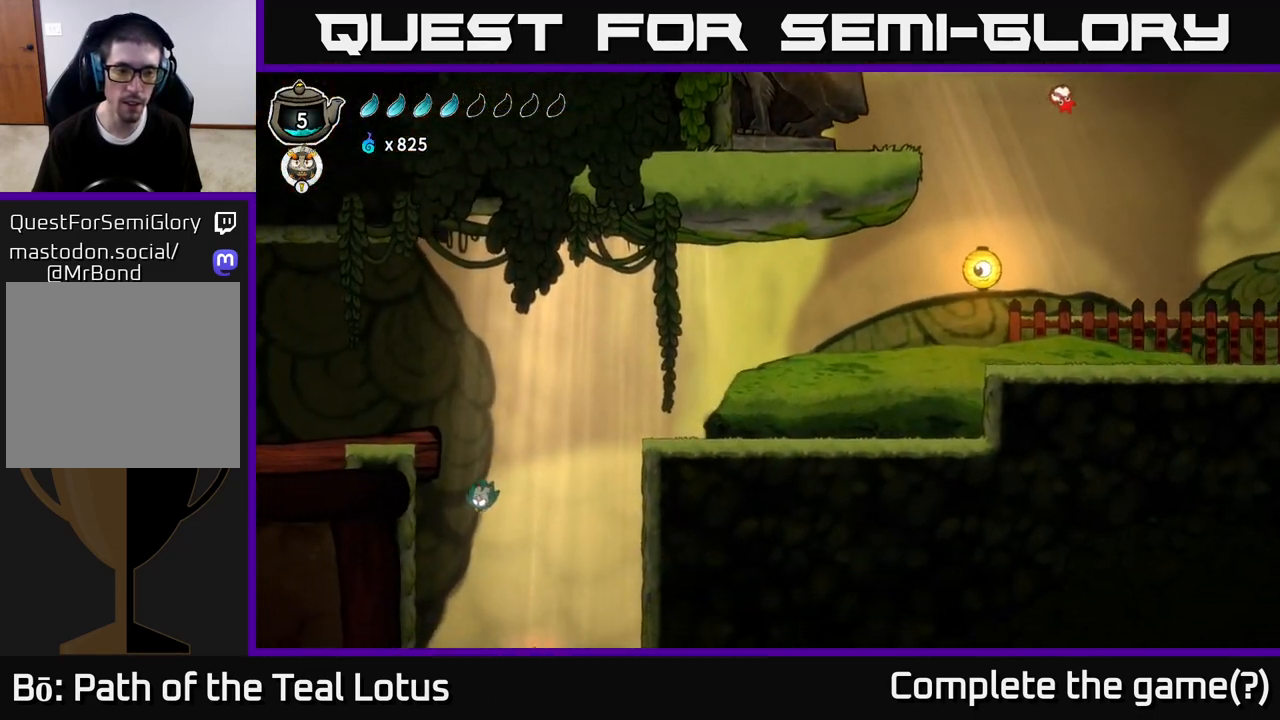
{"buttons": [], "left_stick": "right", "right_stick": "center", "events": [[100, "A", "up"], [467, "left_stick", "right"]]}
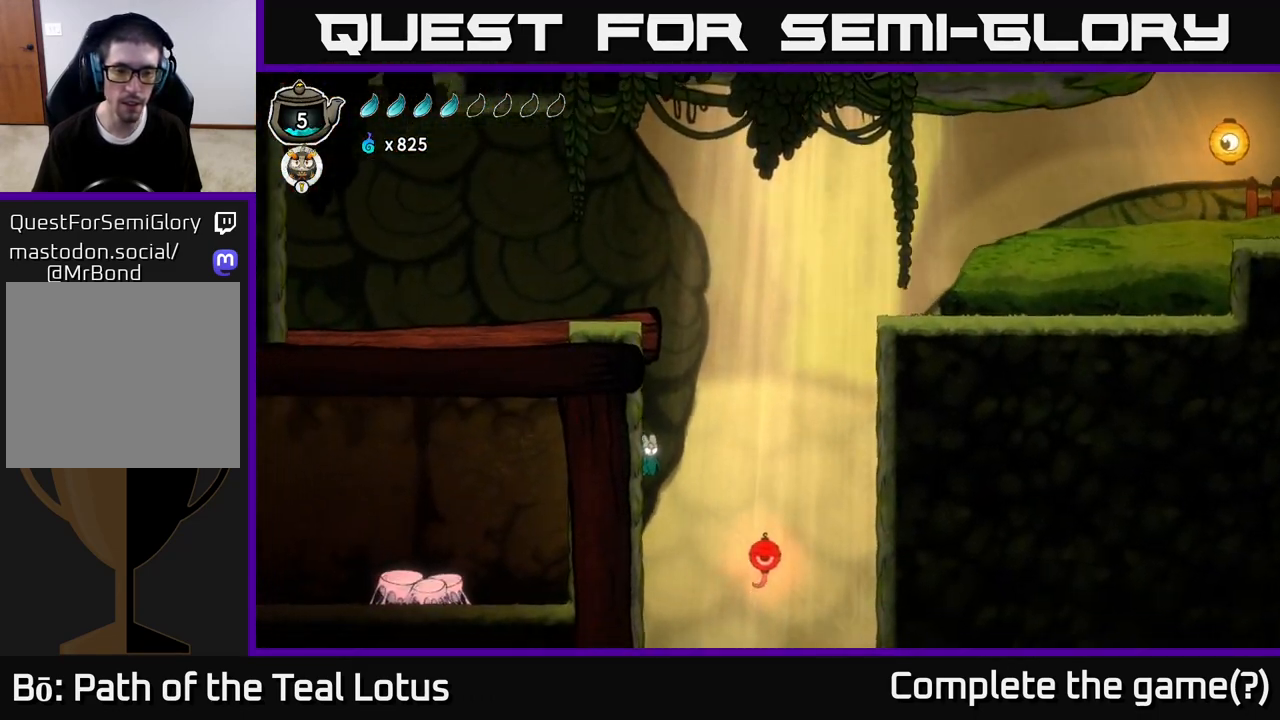
{"buttons": [], "left_stick": "down", "right_stick": "center", "events": [[33, "A", "down"], [100, "A", "up"], [400, "left_stick", "down"]]}
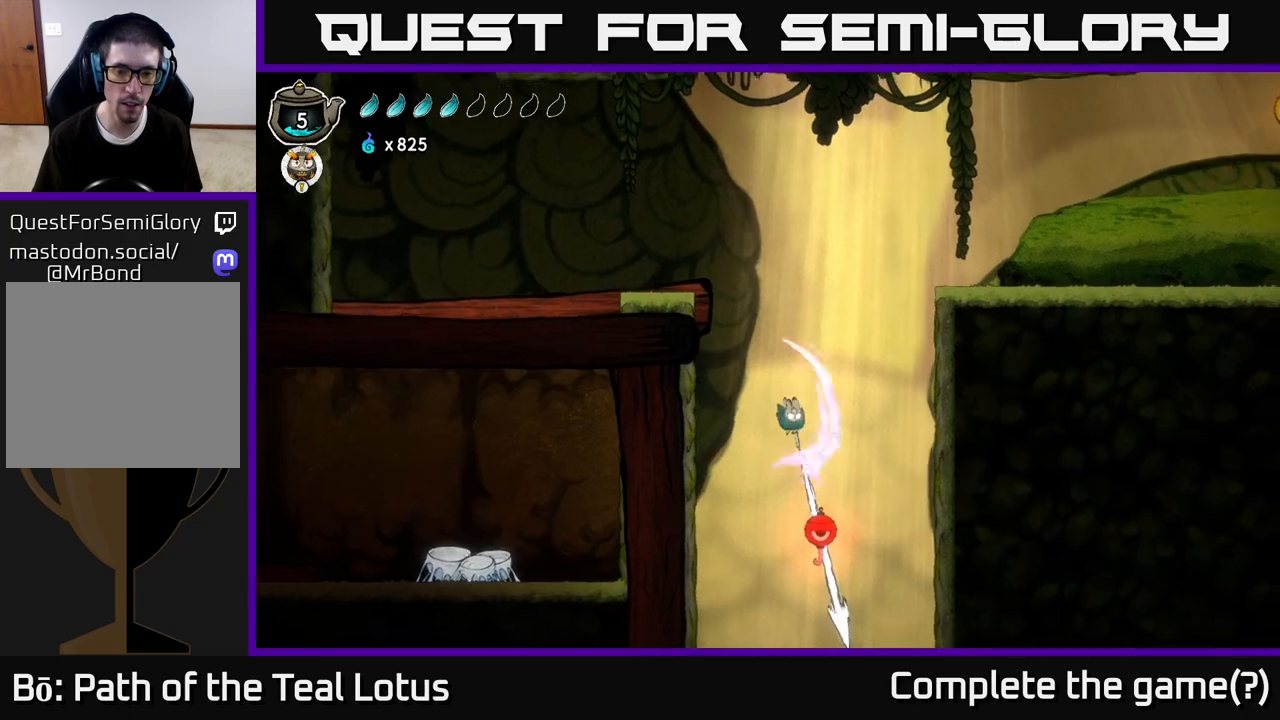
{"buttons": [], "left_stick": "center", "right_stick": "center", "events": [[17, "B", "down"], [150, "B", "up"], [450, "left_stick", "center"]]}
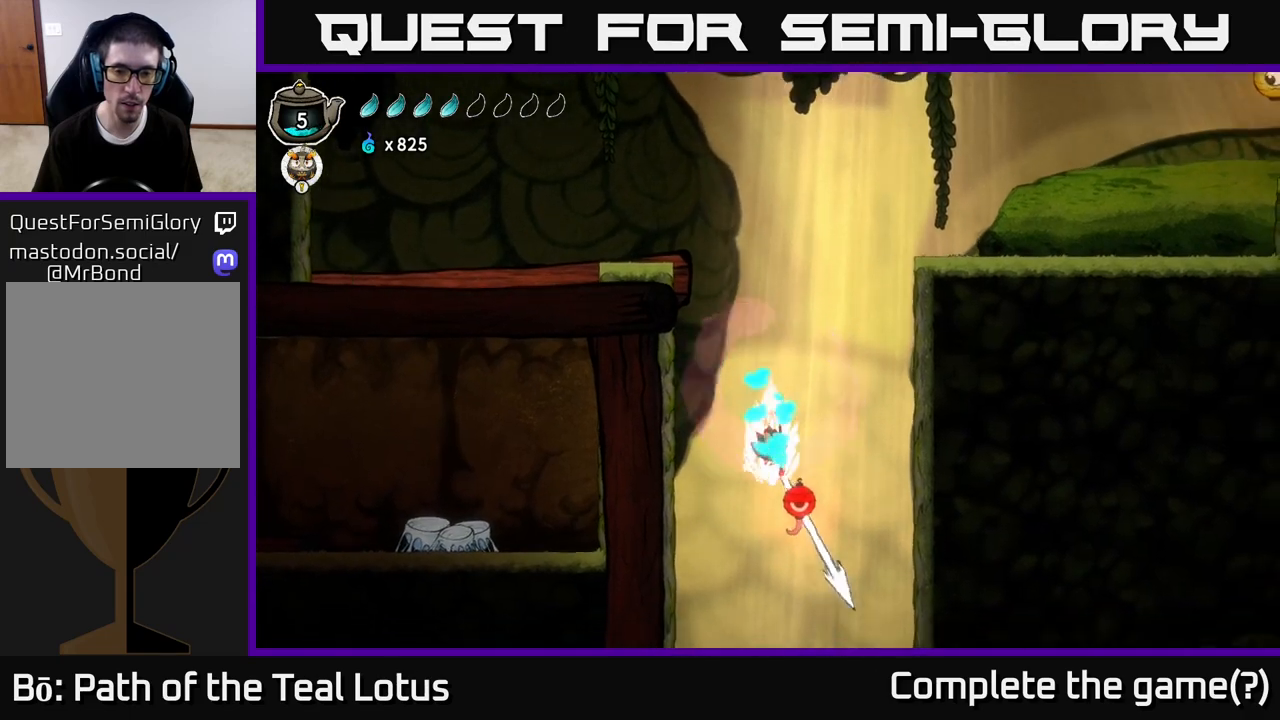
{"buttons": [], "left_stick": "center", "right_stick": "center", "events": []}
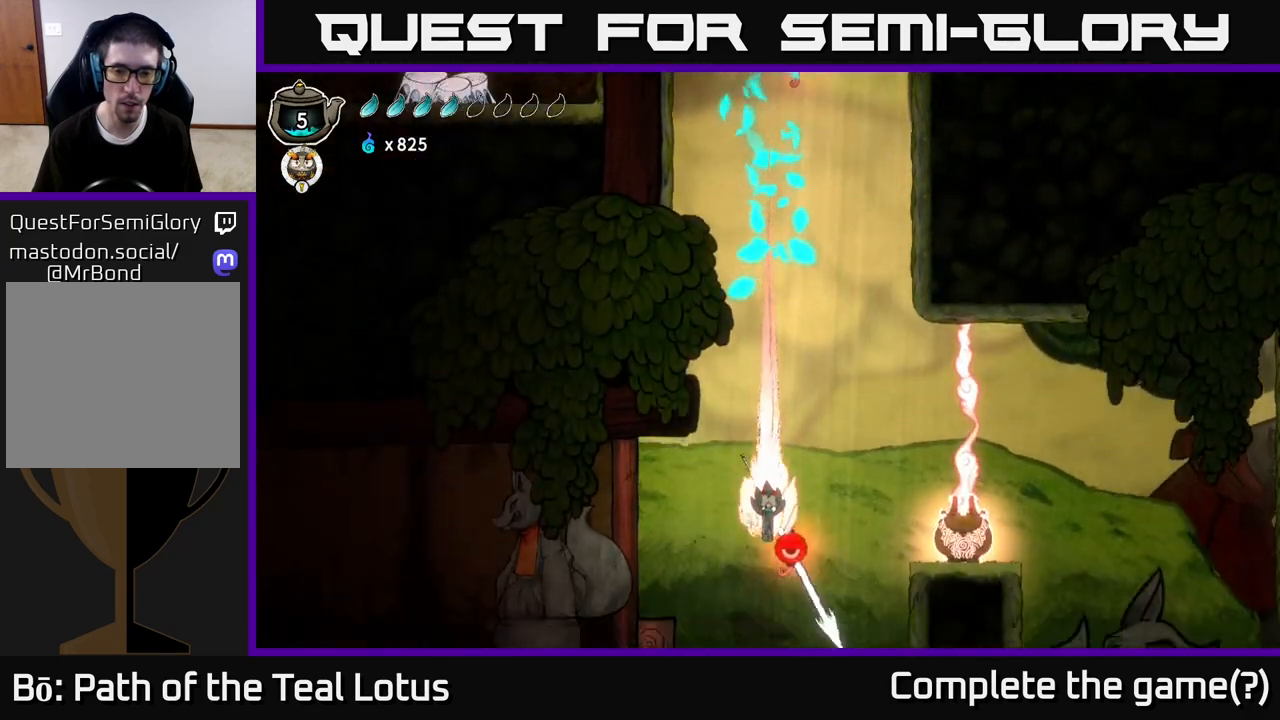
{"buttons": [], "left_stick": "center", "right_stick": "center", "events": []}
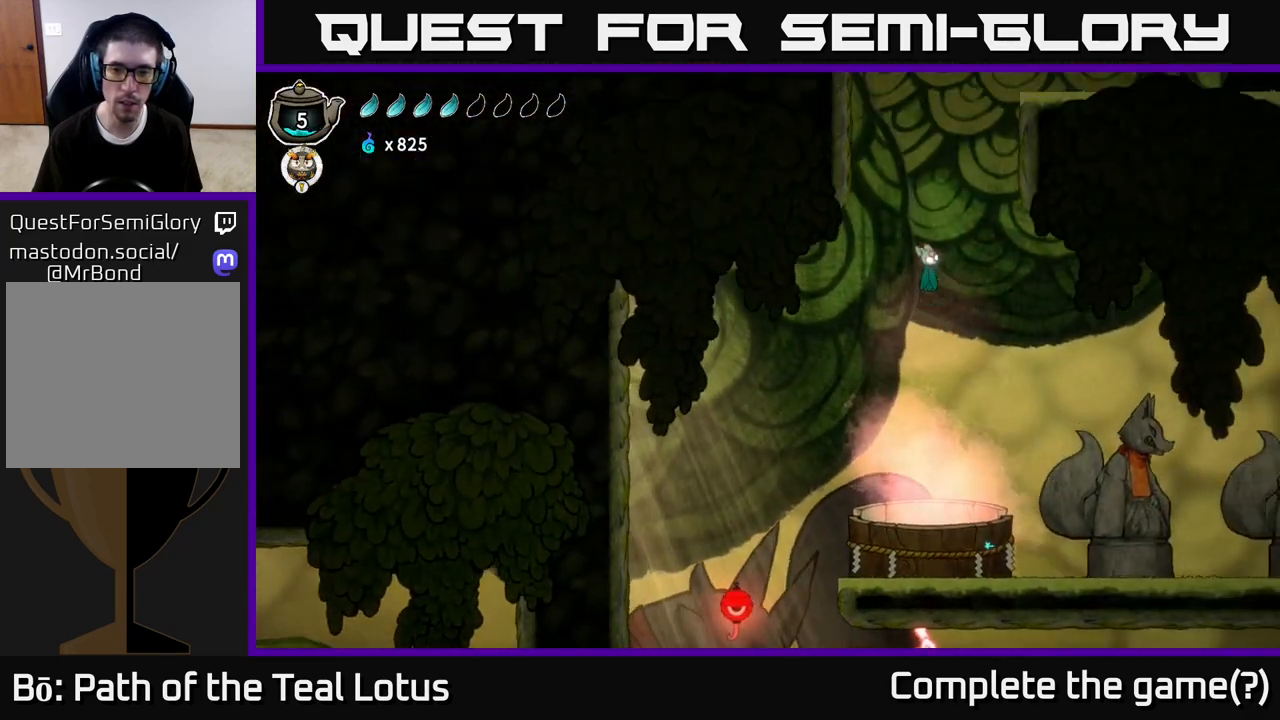
{"buttons": [], "left_stick": "center", "right_stick": "center", "events": []}
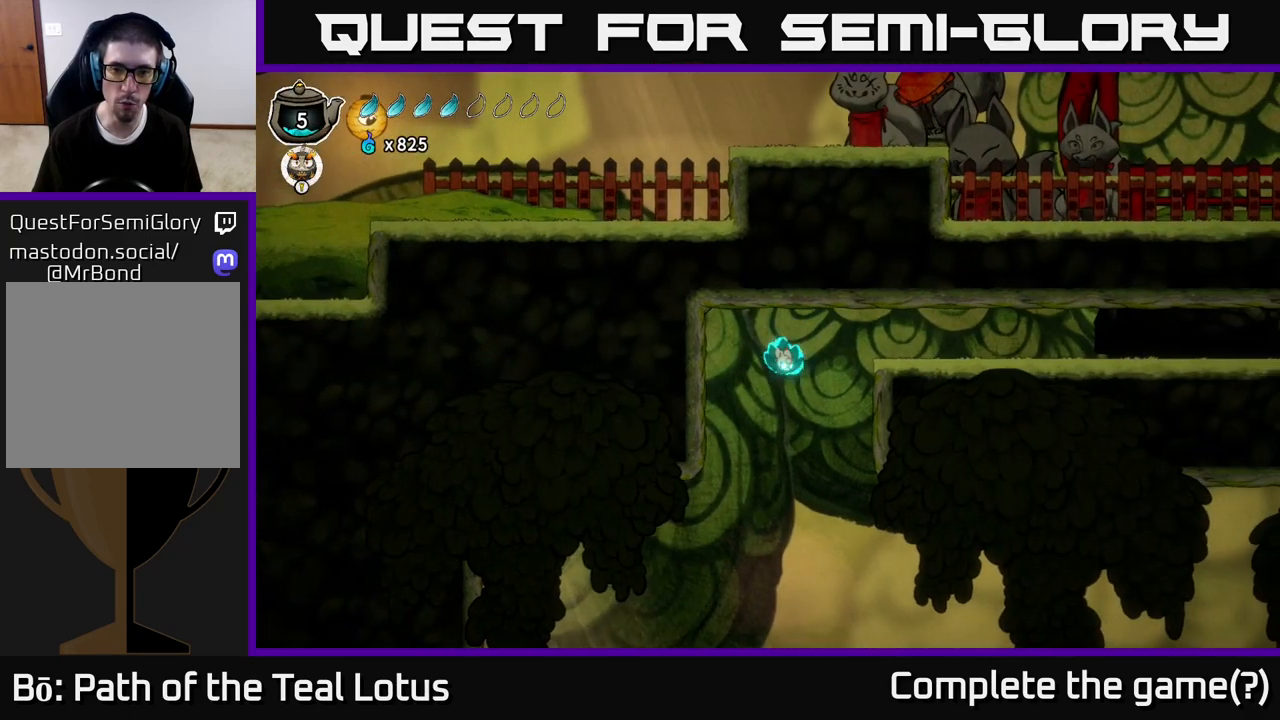
{"buttons": [], "left_stick": "up-right", "right_stick": "center", "events": [[117, "left_stick", "right"], [217, "A", "down"], [333, "left_stick", "up-right"], [467, "A", "up"]]}
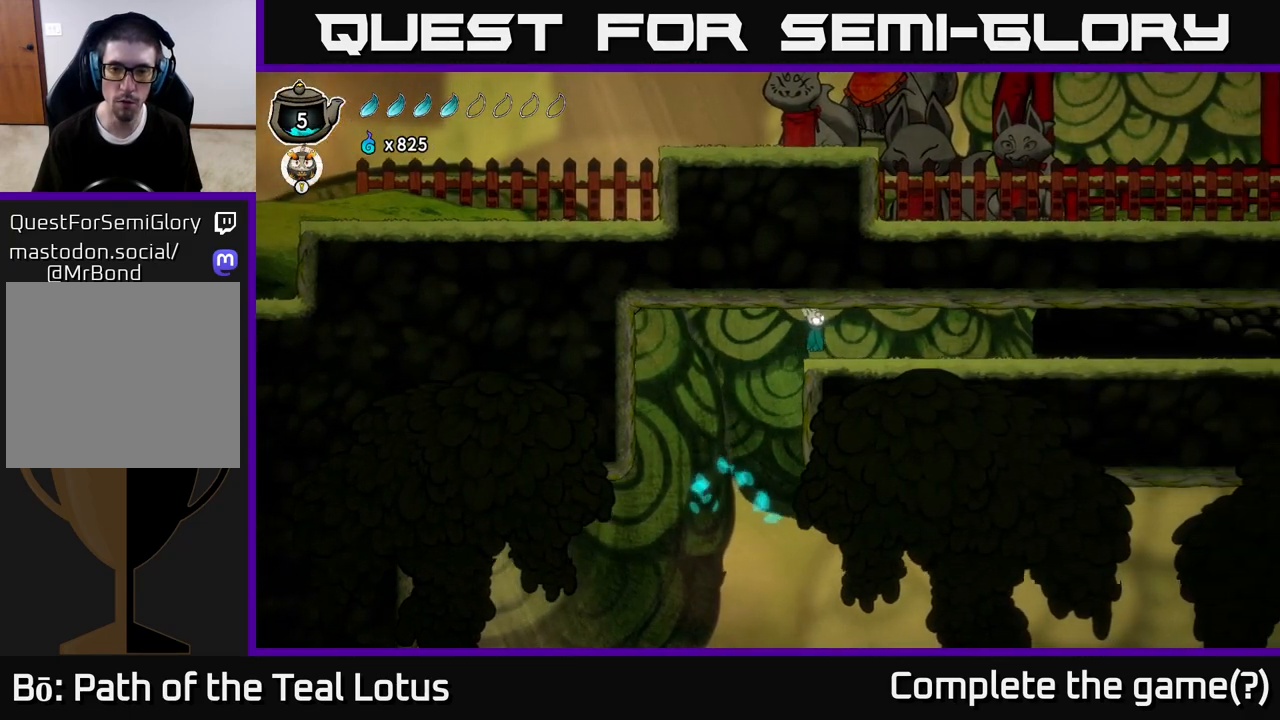
{"buttons": ["R2"], "left_stick": "right", "right_stick": "center", "events": [[83, "left_stick", "right"], [333, "R2", "down"]]}
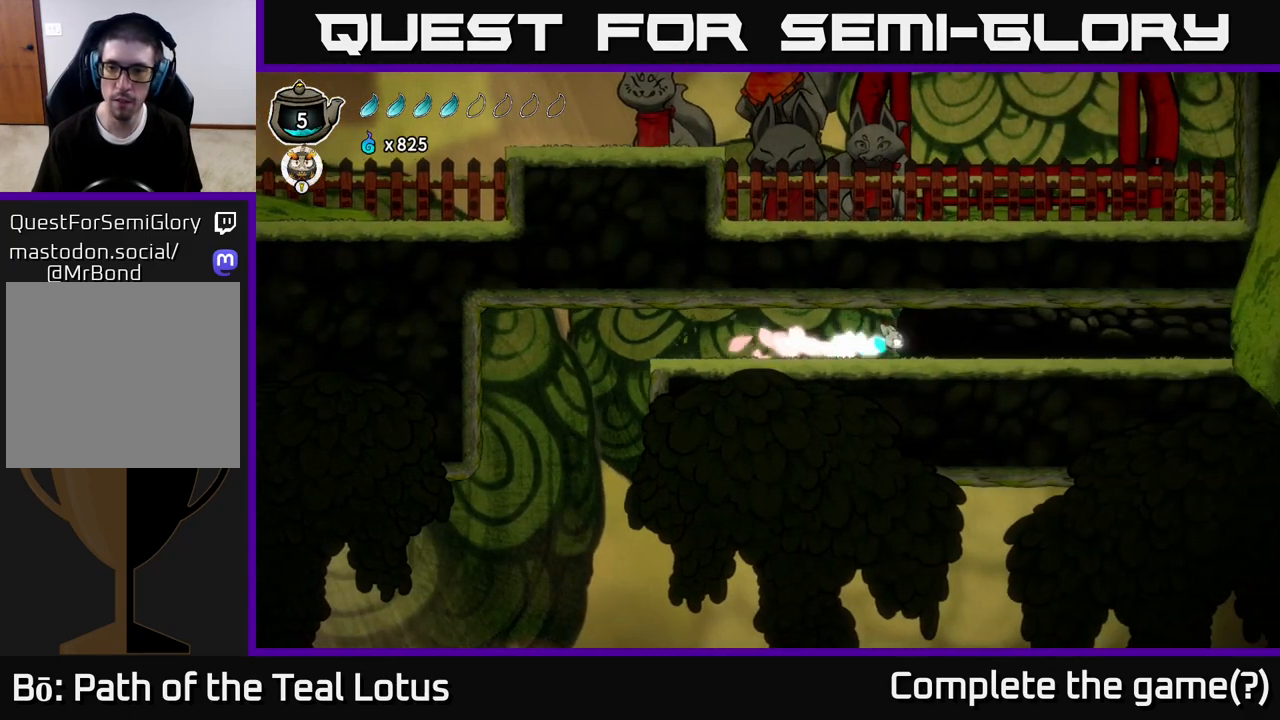
{"buttons": ["R2"], "left_stick": "right", "right_stick": "center", "events": [[33, "A", "down"], [217, "A", "up"], [217, "R2", "up"], [417, "R2", "down"]]}
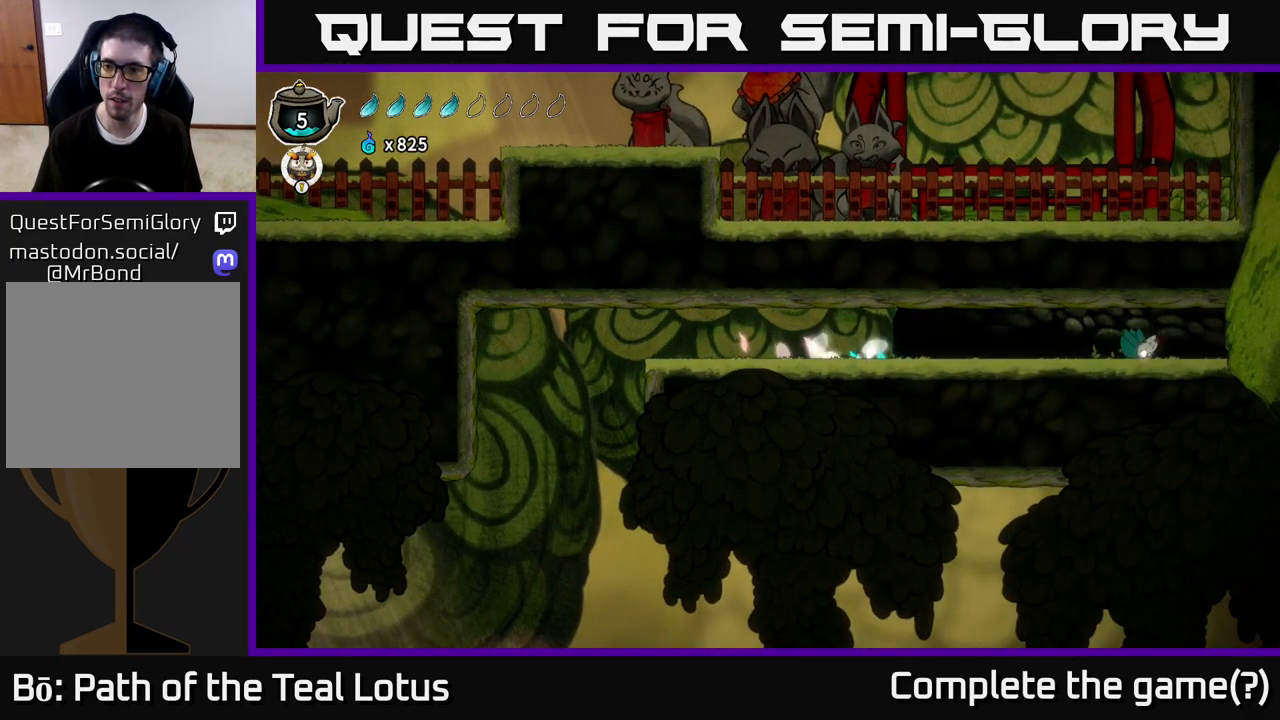
{"buttons": ["R2"], "left_stick": "right", "right_stick": "center", "events": [[167, "R2", "up"], [283, "R2", "down"]]}
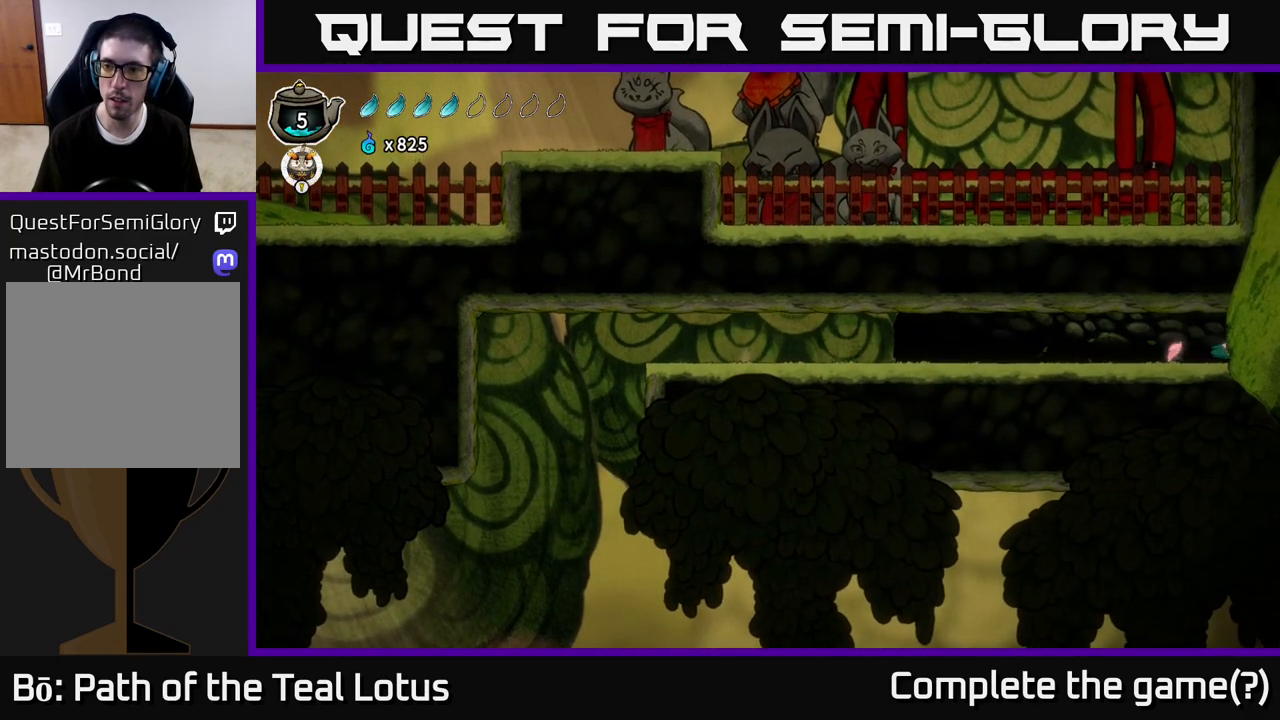
{"buttons": ["A", "X"], "left_stick": "right", "right_stick": "center", "events": [[133, "R2", "up"], [250, "R2", "down"], [417, "A", "down"], [450, "X", "down"], [500, "R2", "up"]]}
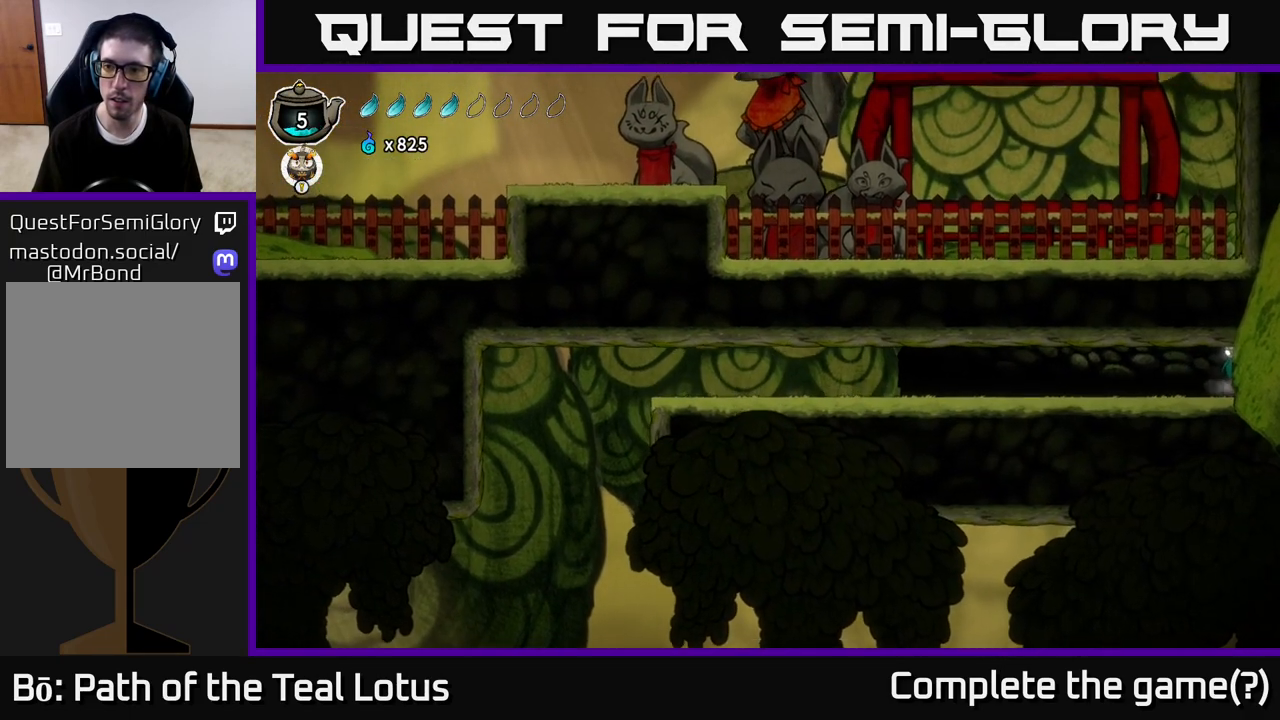
{"buttons": [], "left_stick": "left", "right_stick": "center", "events": [[117, "X", "up"], [183, "A", "up"], [250, "X", "down"], [350, "X", "up"], [367, "left_stick", "left"]]}
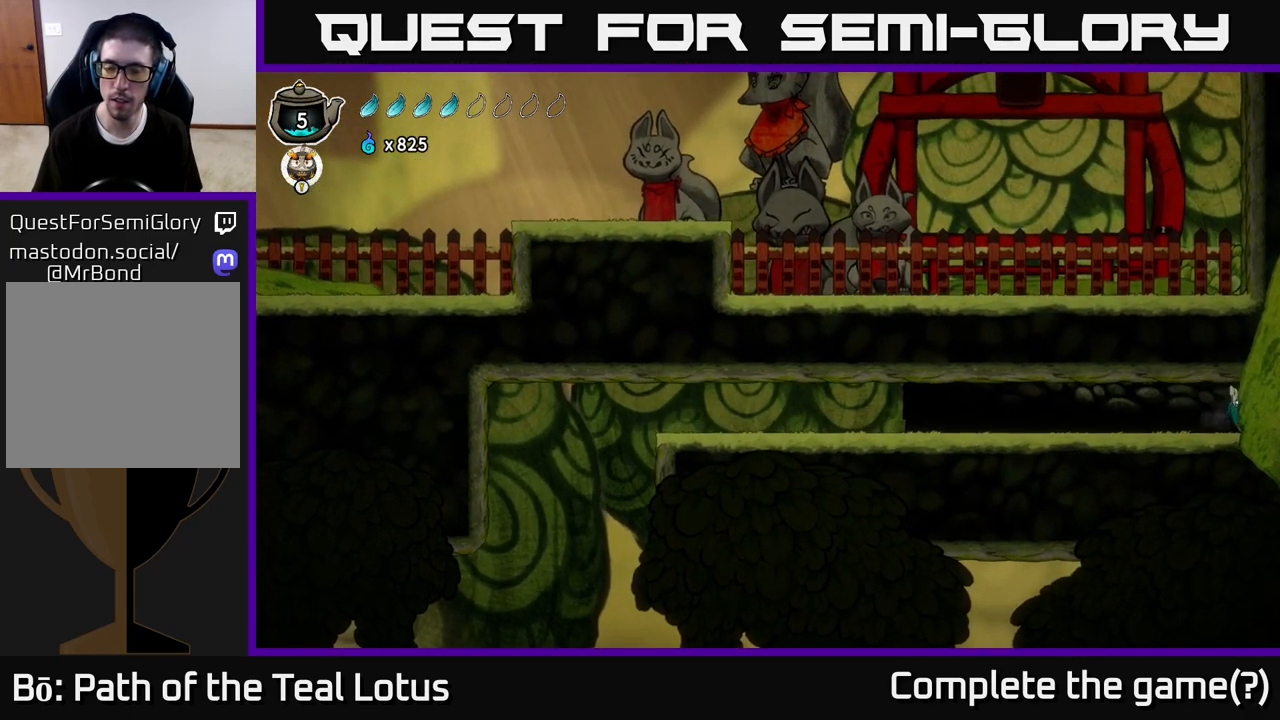
{"buttons": [], "left_stick": "left", "right_stick": "center", "events": [[83, "R2", "down"], [267, "R2", "up"]]}
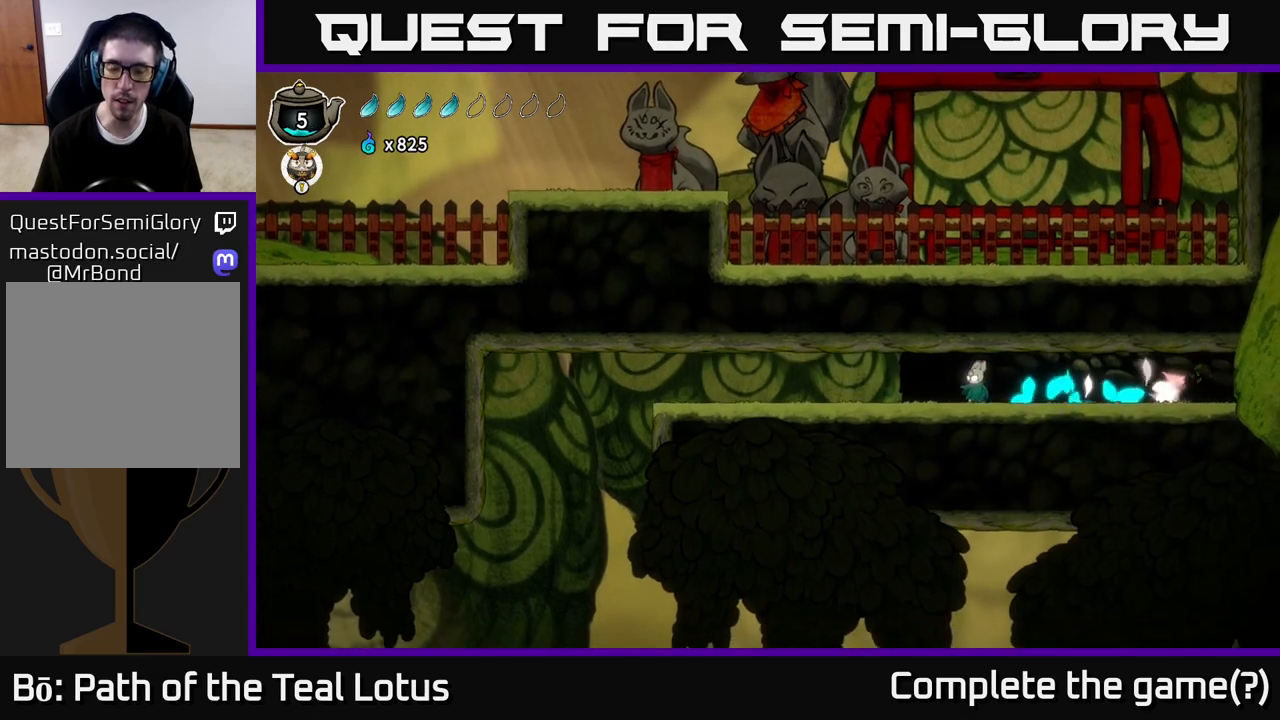
{"buttons": ["R2"], "left_stick": "left", "right_stick": "center", "events": [[100, "R2", "down"], [267, "R2", "up"], [367, "R2", "down"]]}
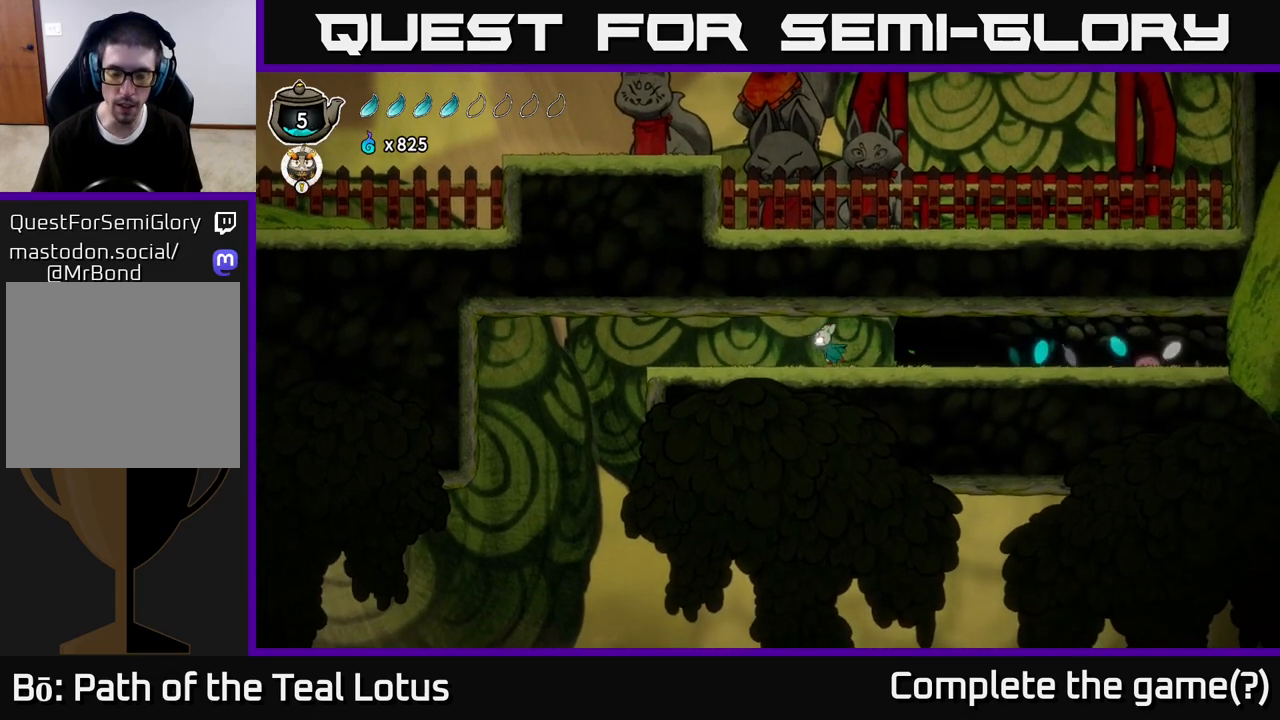
{"buttons": [], "left_stick": "left", "right_stick": "center", "events": [[50, "R2", "up"], [150, "R2", "down"], [333, "R2", "up"]]}
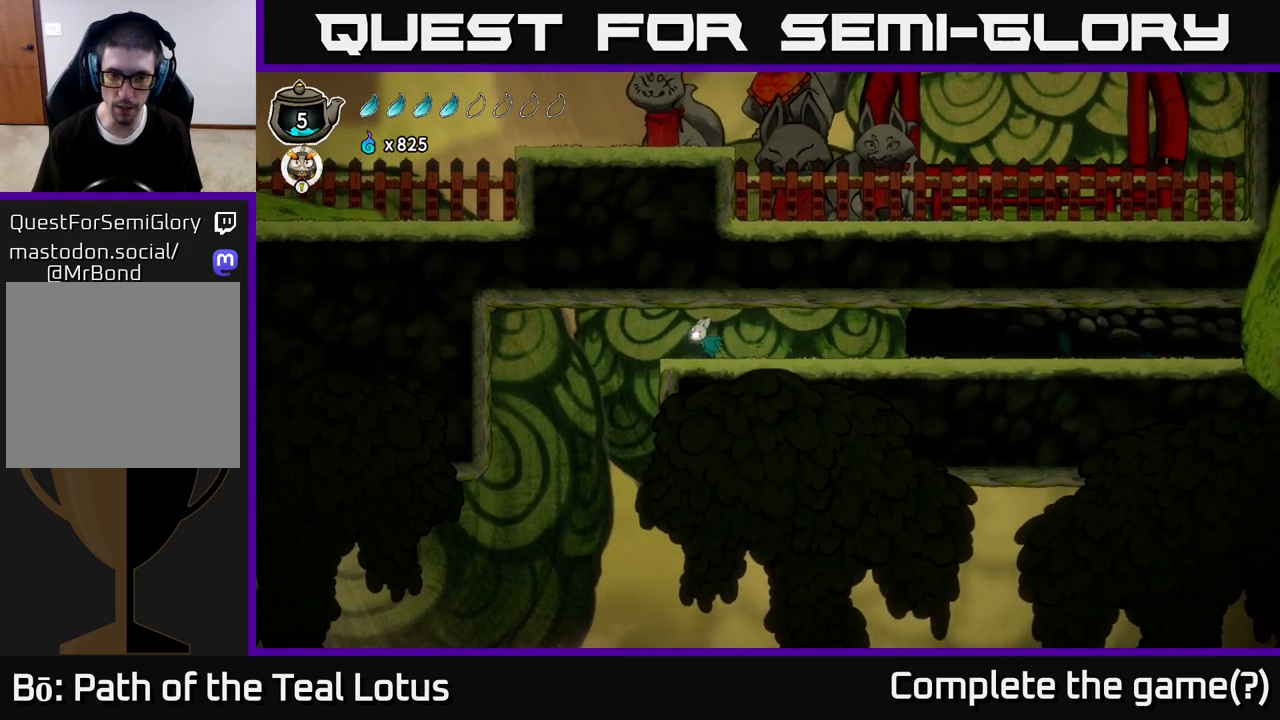
{"buttons": [], "left_stick": "center", "right_stick": "center", "events": [[433, "left_stick", "center"]]}
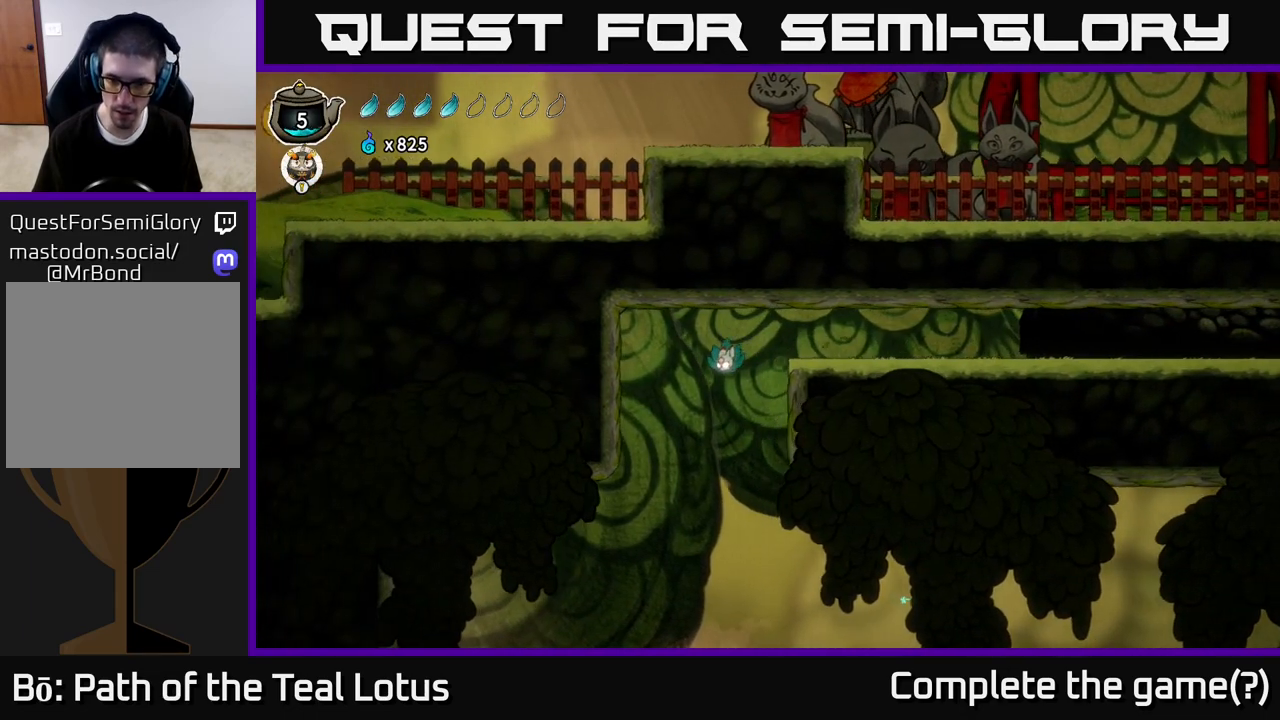
{"buttons": [], "left_stick": "right", "right_stick": "center", "events": [[267, "left_stick", "right"]]}
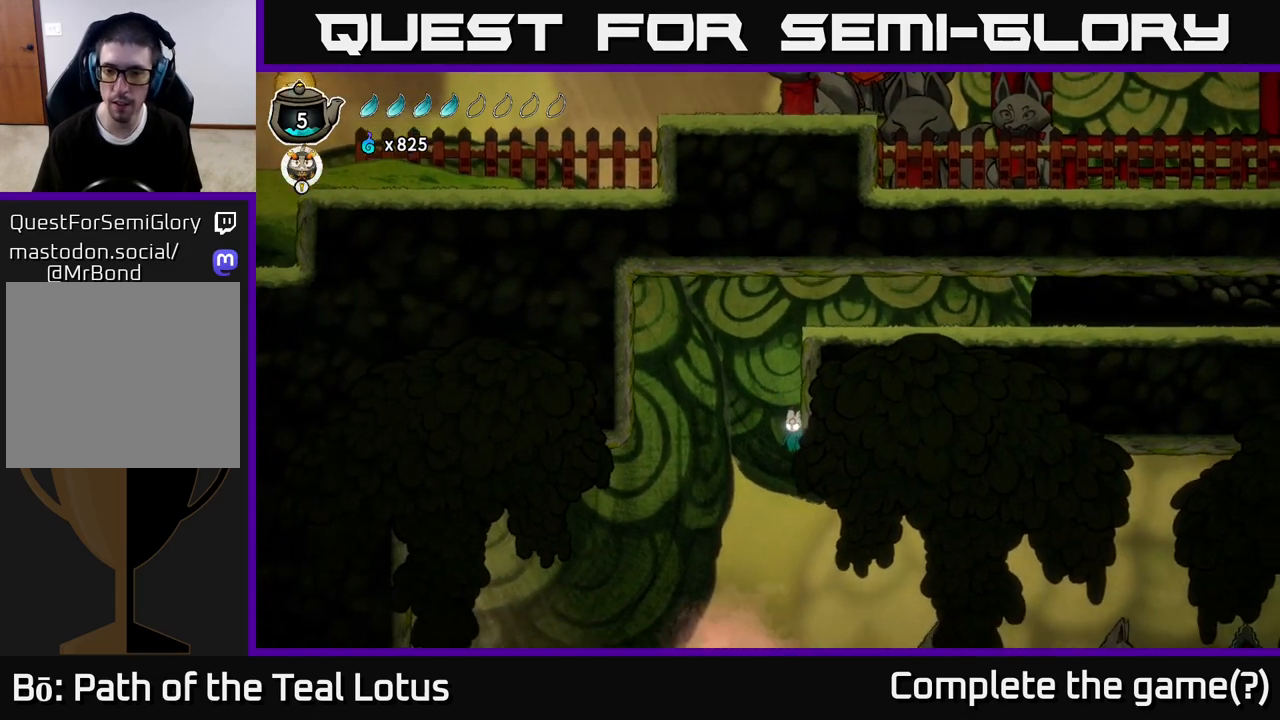
{"buttons": [], "left_stick": "down-left", "right_stick": "center", "events": [[317, "left_stick", "left"], [383, "left_stick", "down-left"]]}
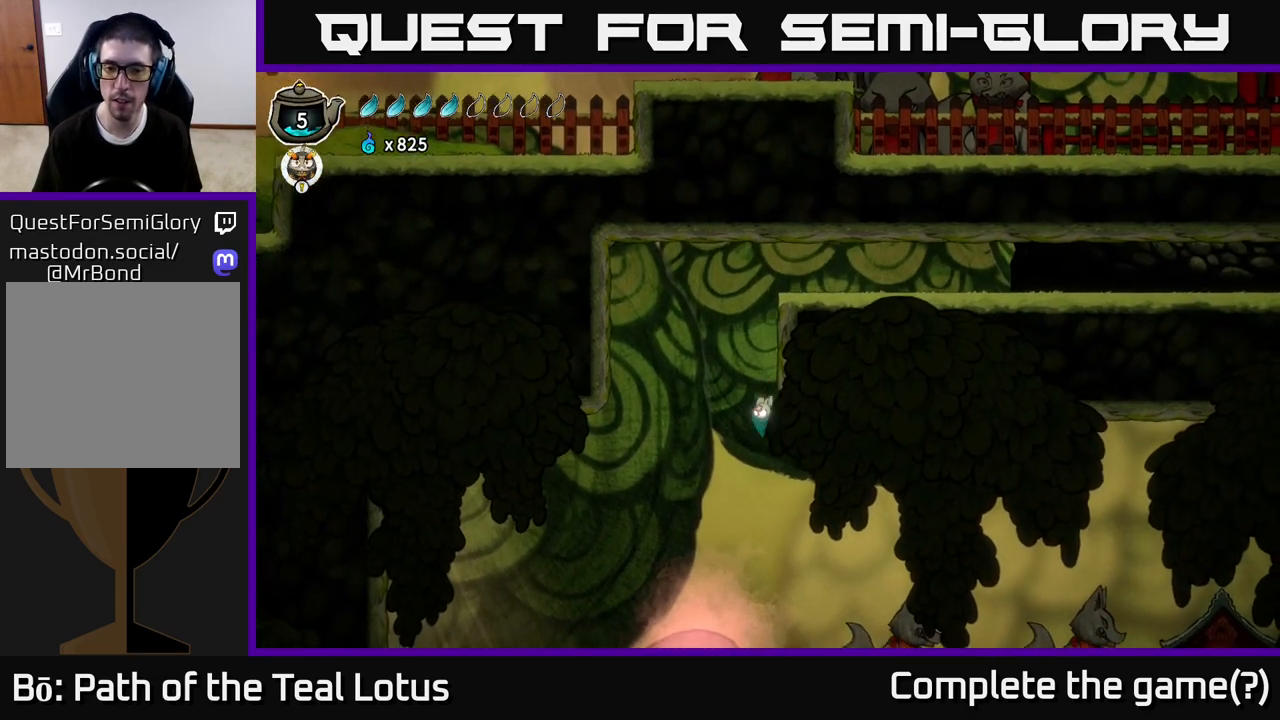
{"buttons": [], "left_stick": "right", "right_stick": "center", "events": [[33, "left_stick", "center"], [300, "left_stick", "right"]]}
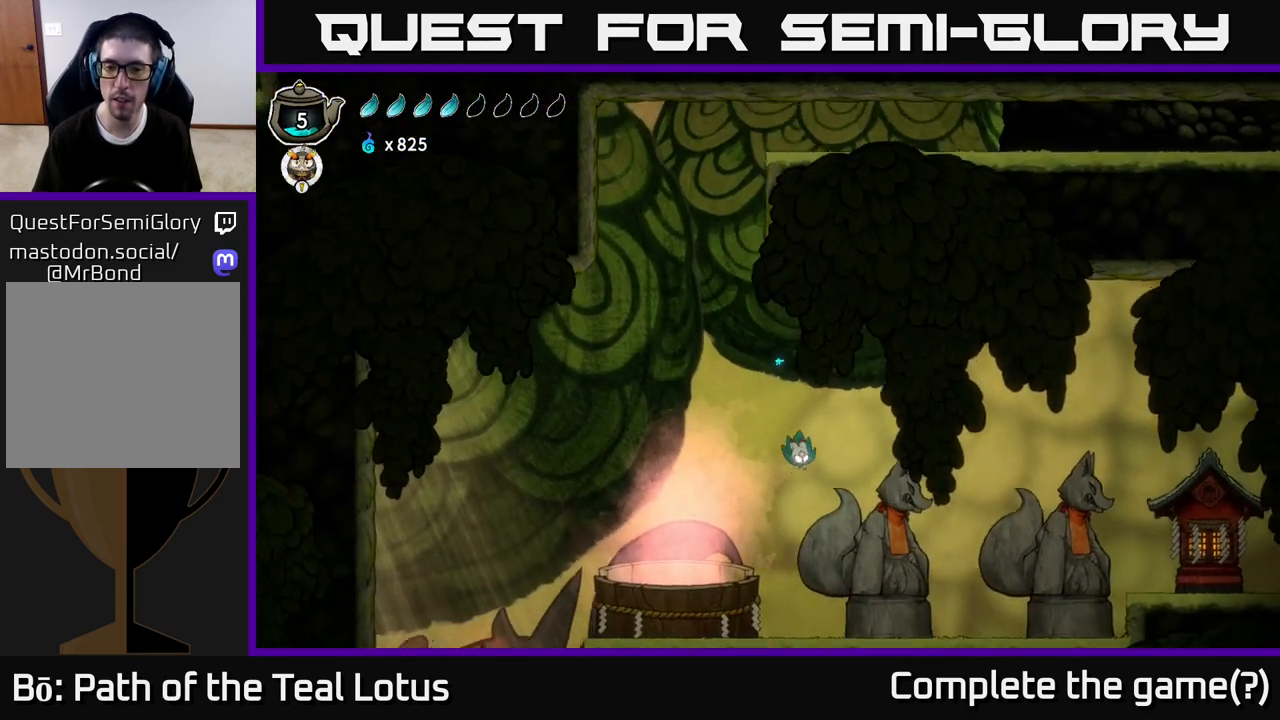
{"buttons": ["X"], "left_stick": "right", "right_stick": "center", "events": [[233, "R2", "down"], [333, "A", "down"], [400, "X", "down"], [467, "R2", "up"], [483, "A", "up"]]}
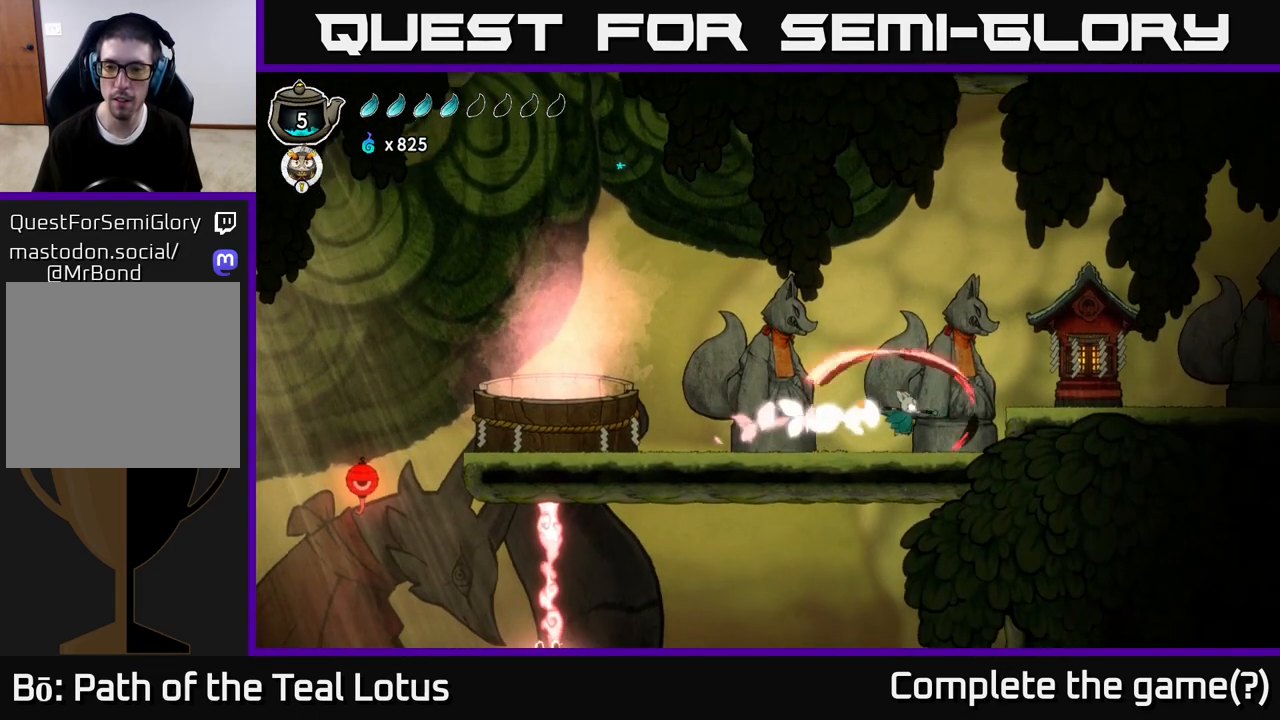
{"buttons": [], "left_stick": "right", "right_stick": "center", "events": [[50, "X", "up"], [300, "A", "down"], [467, "A", "up"]]}
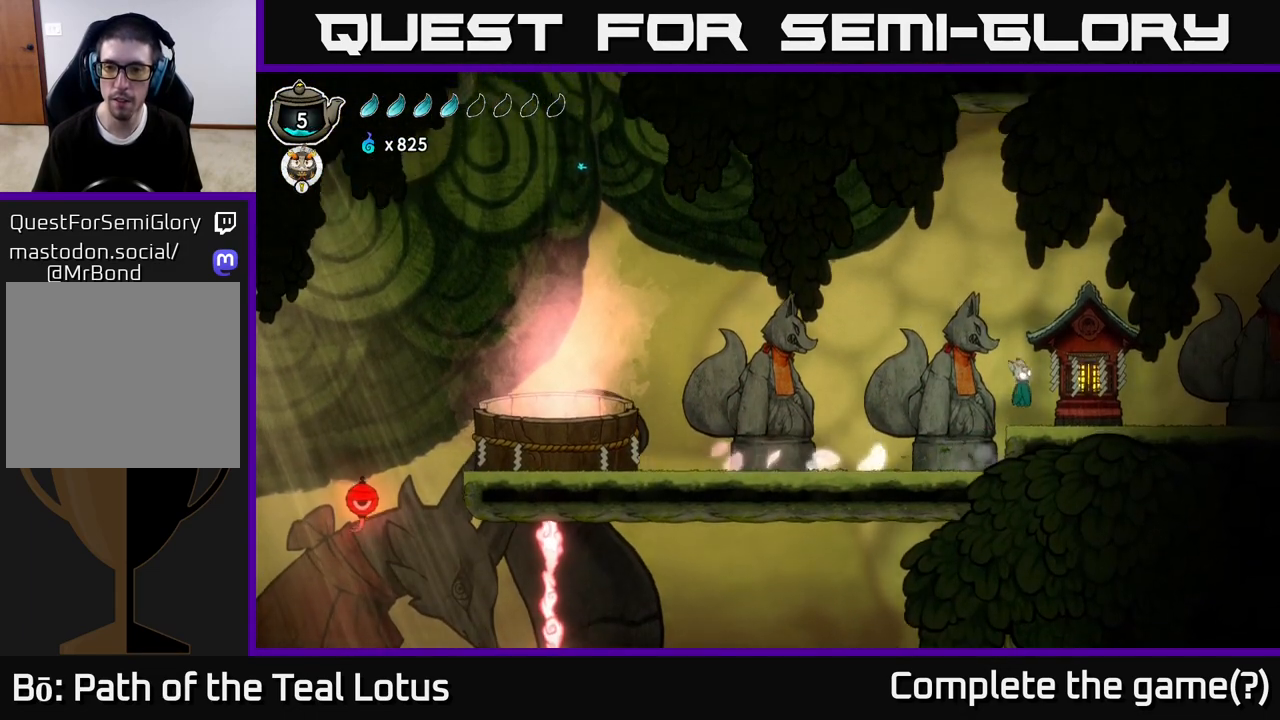
{"buttons": [], "left_stick": "up", "right_stick": "center", "events": [[283, "left_stick", "center"], [450, "left_stick", "up"]]}
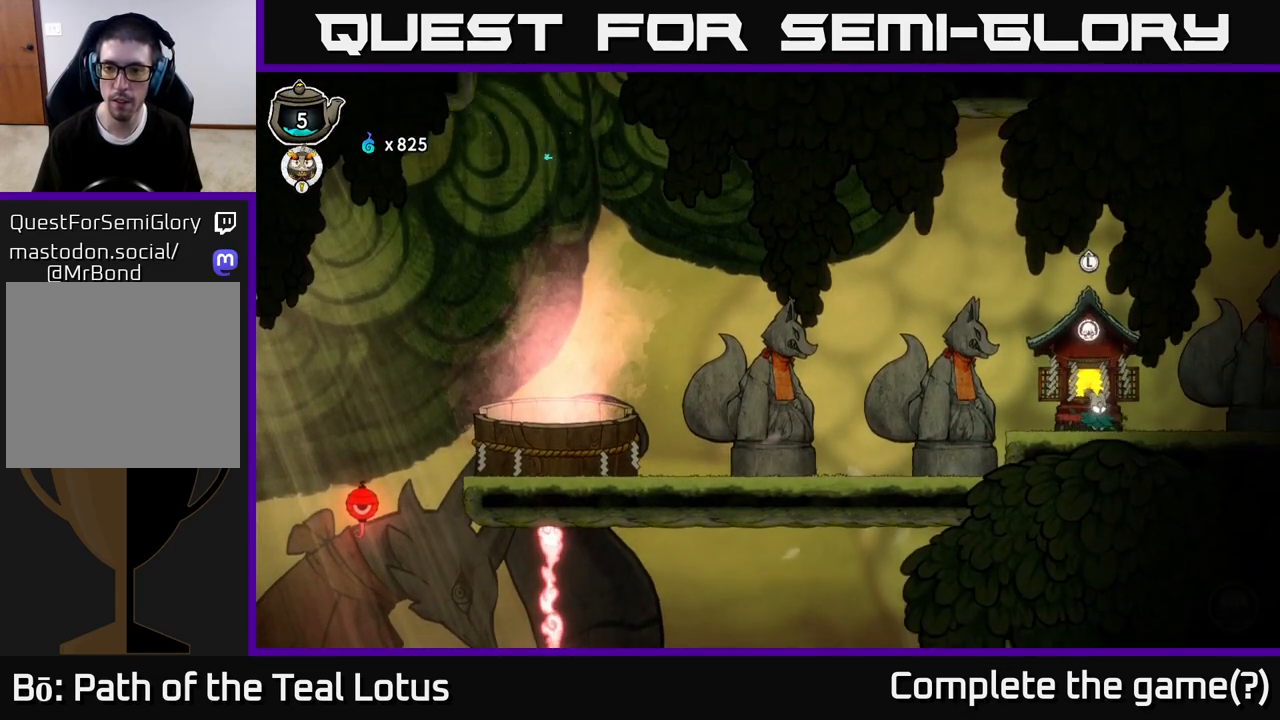
{"buttons": [], "left_stick": "center", "right_stick": "center", "events": [[100, "left_stick", "center"]]}
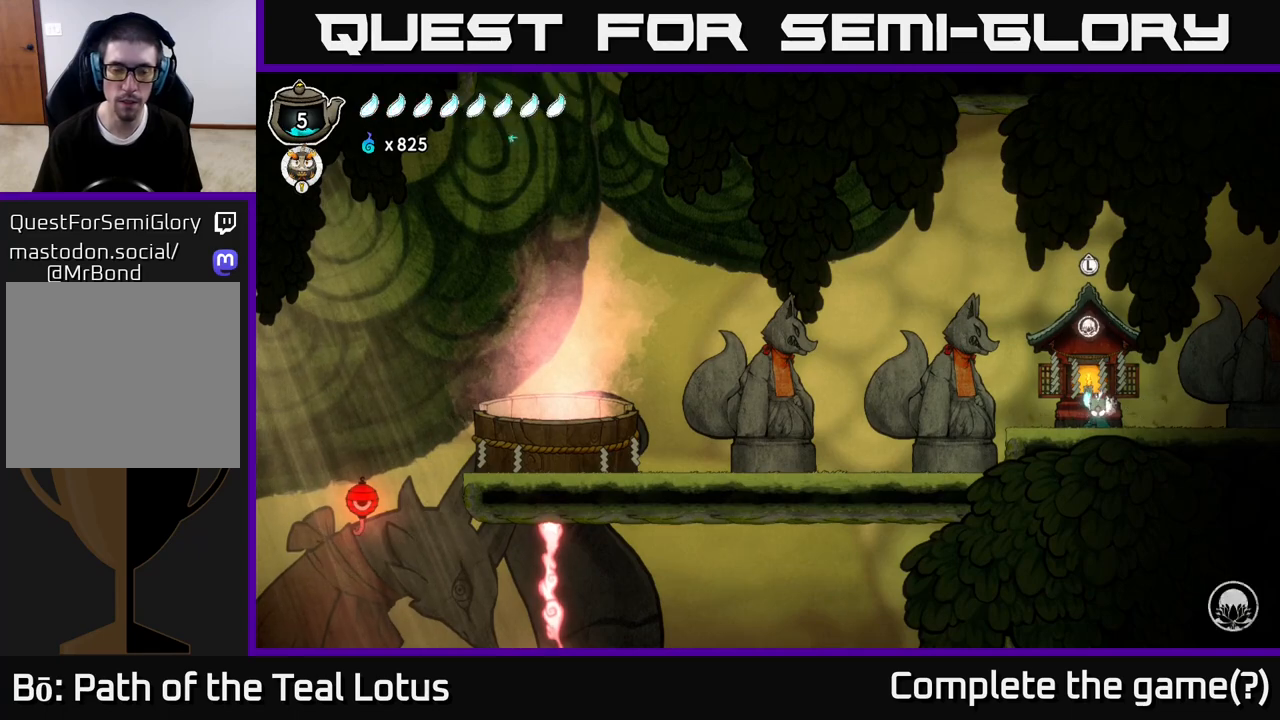
{"buttons": [], "left_stick": "center", "right_stick": "center", "events": [[167, "SELECT", "down"], [317, "SELECT", "up"]]}
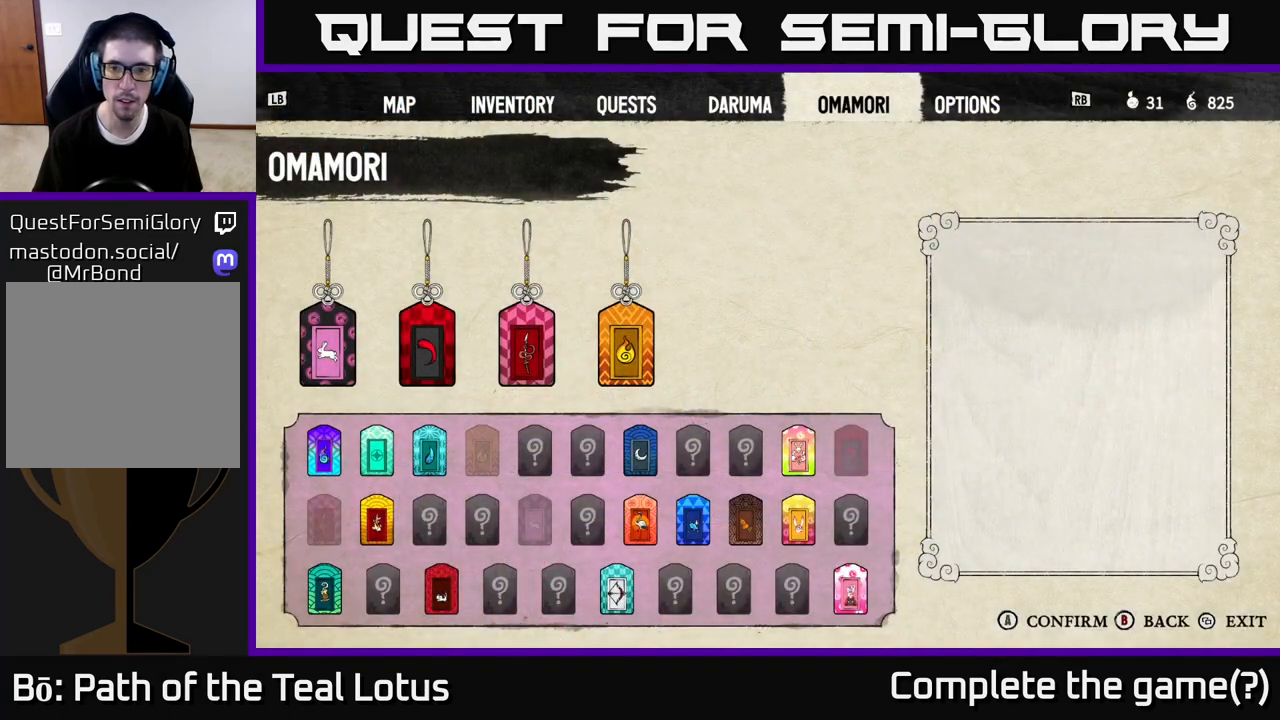
{"buttons": [], "left_stick": "center", "right_stick": "center", "events": []}